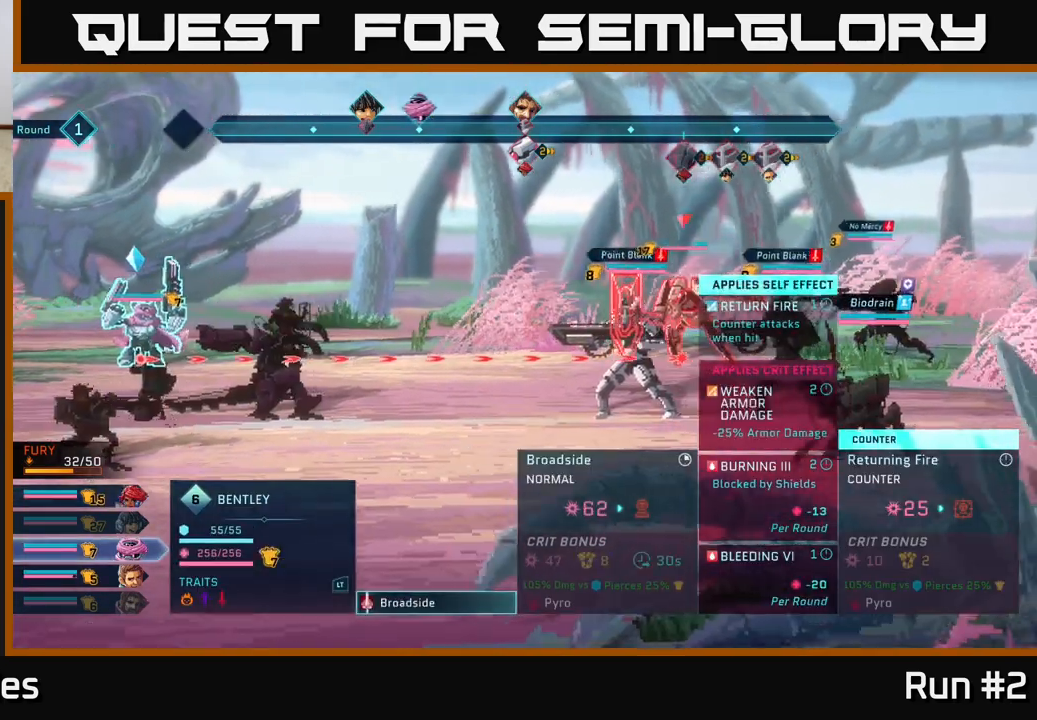
Gameplay with a controller (Xbox layout); each line is a JSON object with the inputs held at the frame after it. "events" lists button and stick changes between this image and that frame as [ms after this image, input, new state], when the widget could be followed in between.
{"buttons": [], "left_stick": "center", "right_stick": "center", "events": [[50, "DPAD_DOWN", "down"], [200, "DPAD_DOWN", "up"]]}
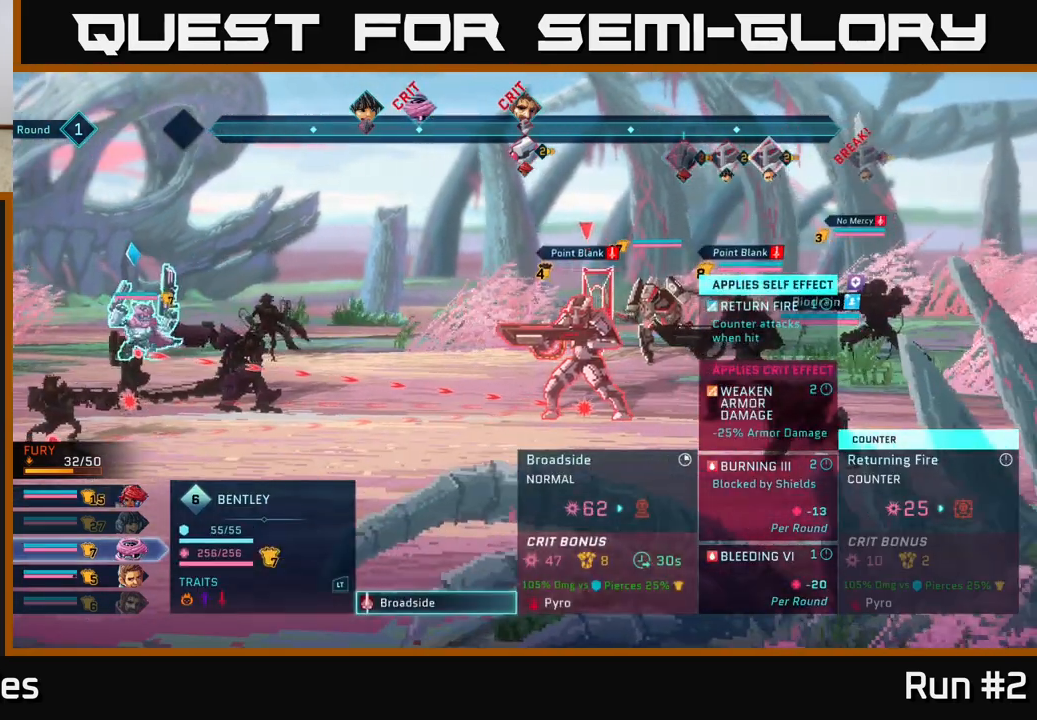
{"buttons": [], "left_stick": "center", "right_stick": "center", "events": []}
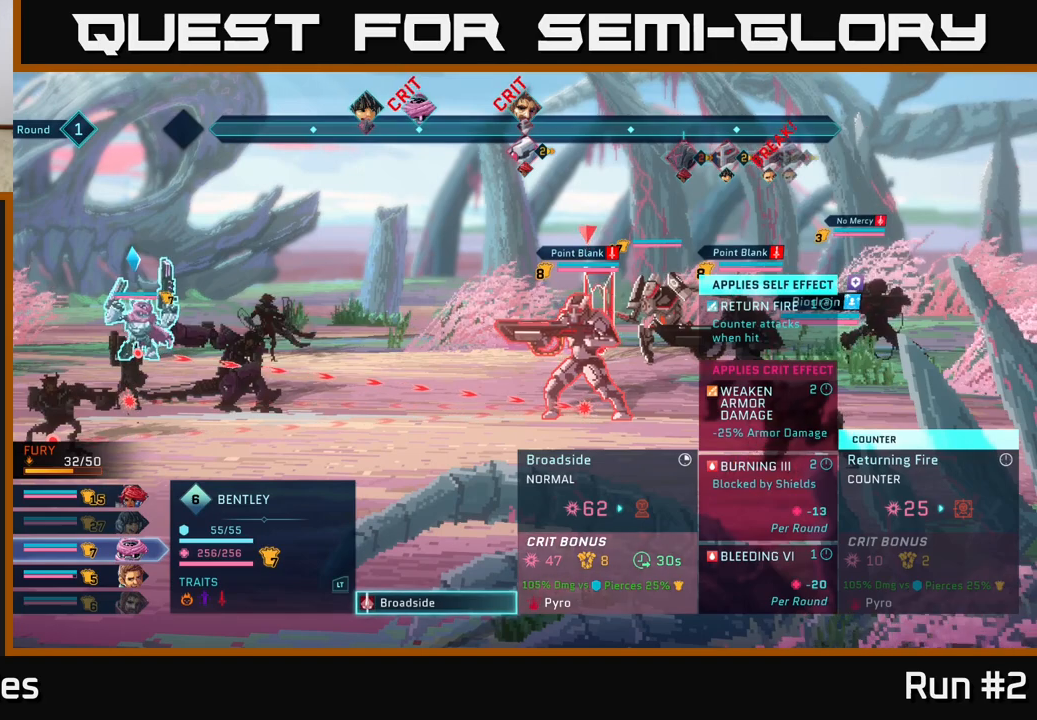
{"buttons": [], "left_stick": "center", "right_stick": "center", "events": []}
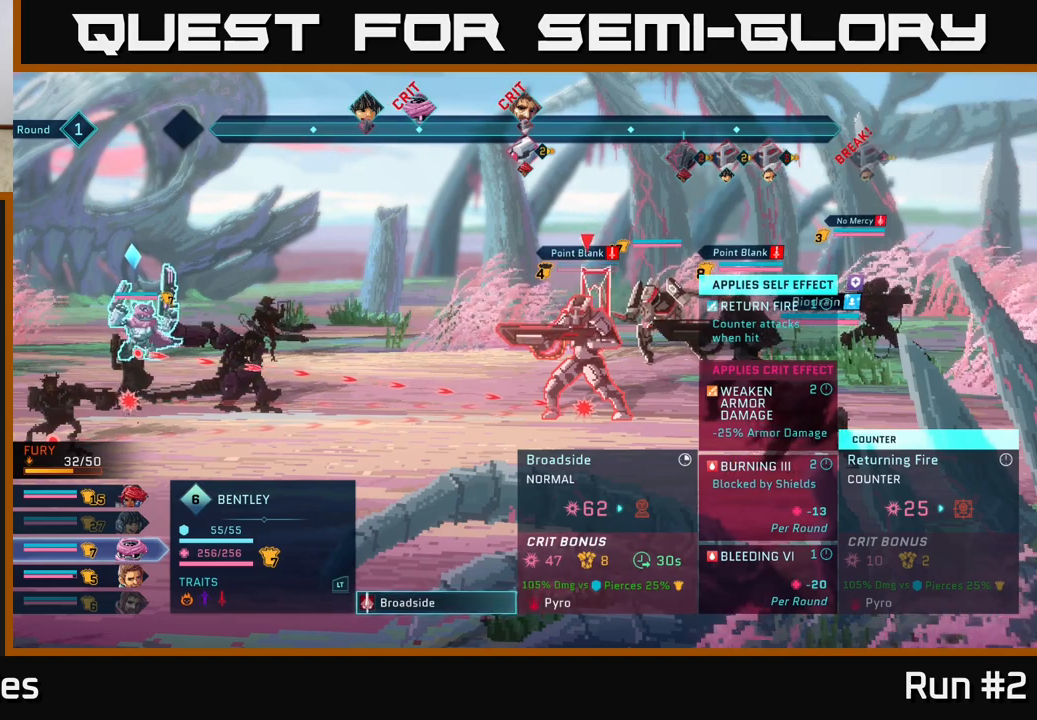
{"buttons": [], "left_stick": "center", "right_stick": "center", "events": []}
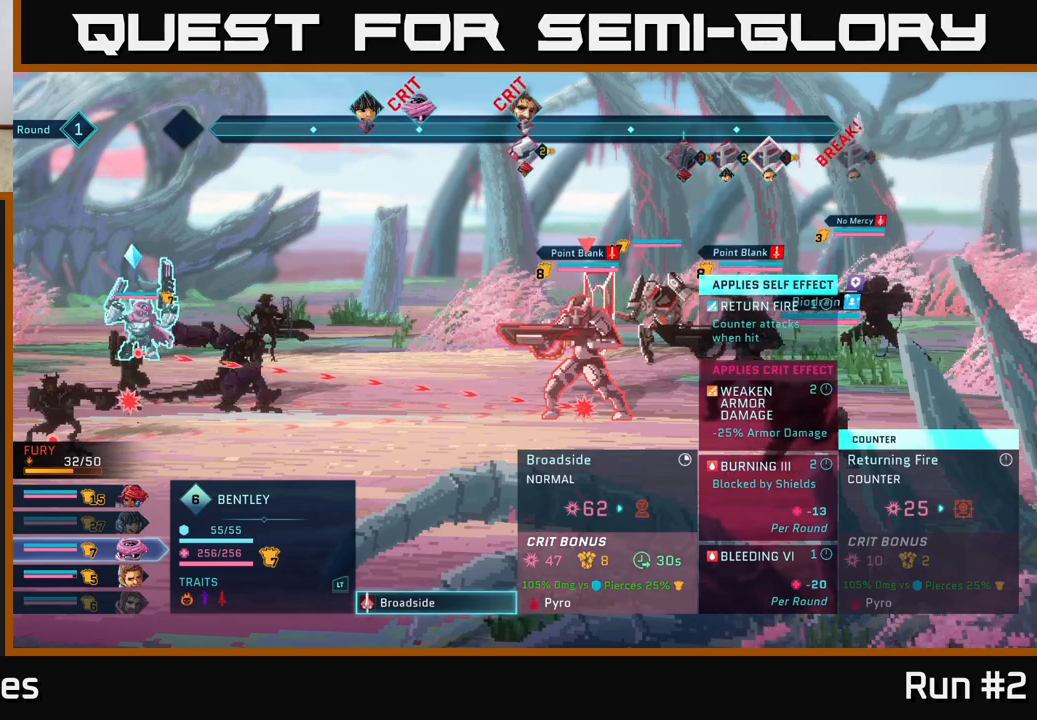
{"buttons": ["DPAD_DOWN"], "left_stick": "center", "right_stick": "center", "events": [[83, "DPAD_UP", "down"], [167, "DPAD_UP", "up"], [483, "DPAD_DOWN", "down"]]}
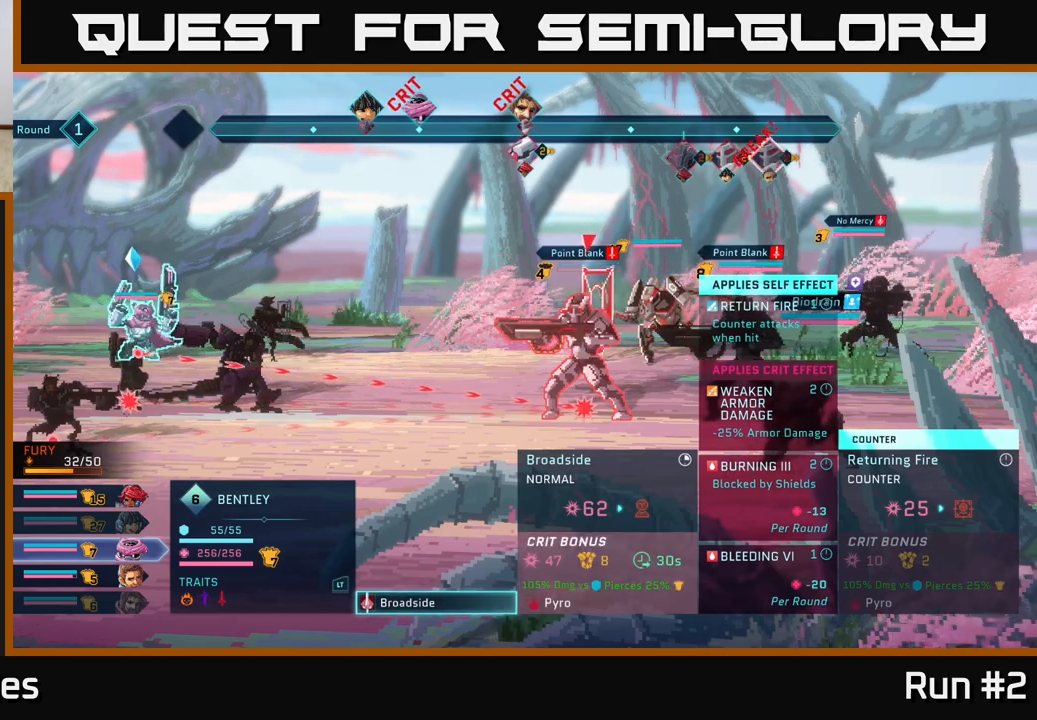
{"buttons": [], "left_stick": "center", "right_stick": "center", "events": [[83, "DPAD_DOWN", "up"]]}
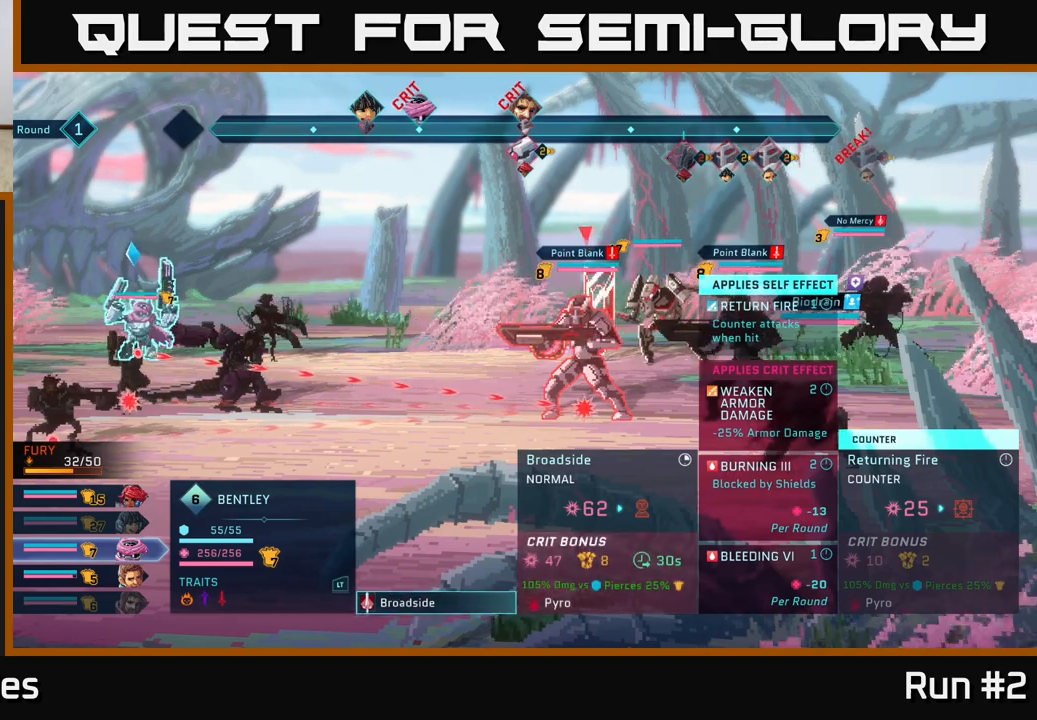
{"buttons": [], "left_stick": "center", "right_stick": "center", "events": []}
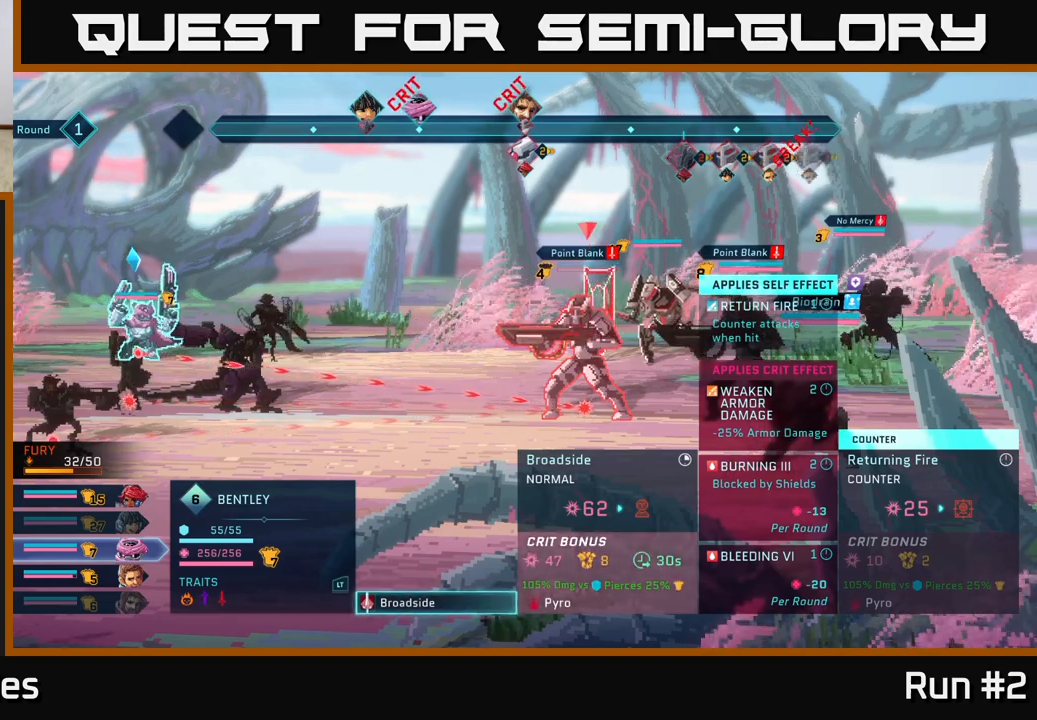
{"buttons": [], "left_stick": "center", "right_stick": "center", "events": []}
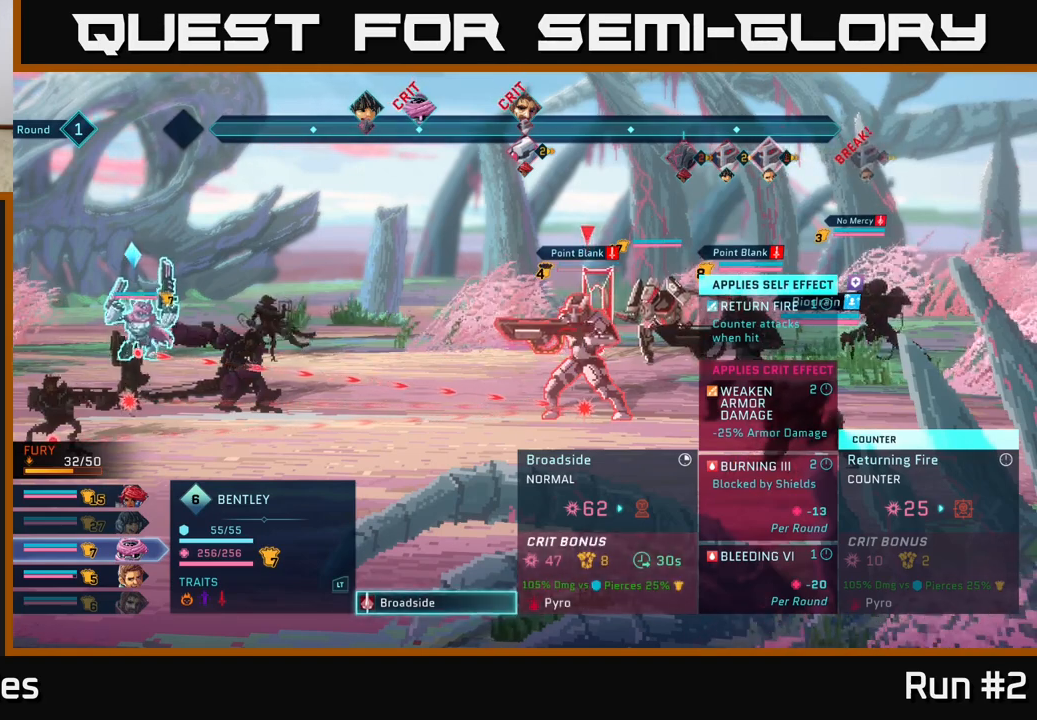
{"buttons": [], "left_stick": "center", "right_stick": "center", "events": []}
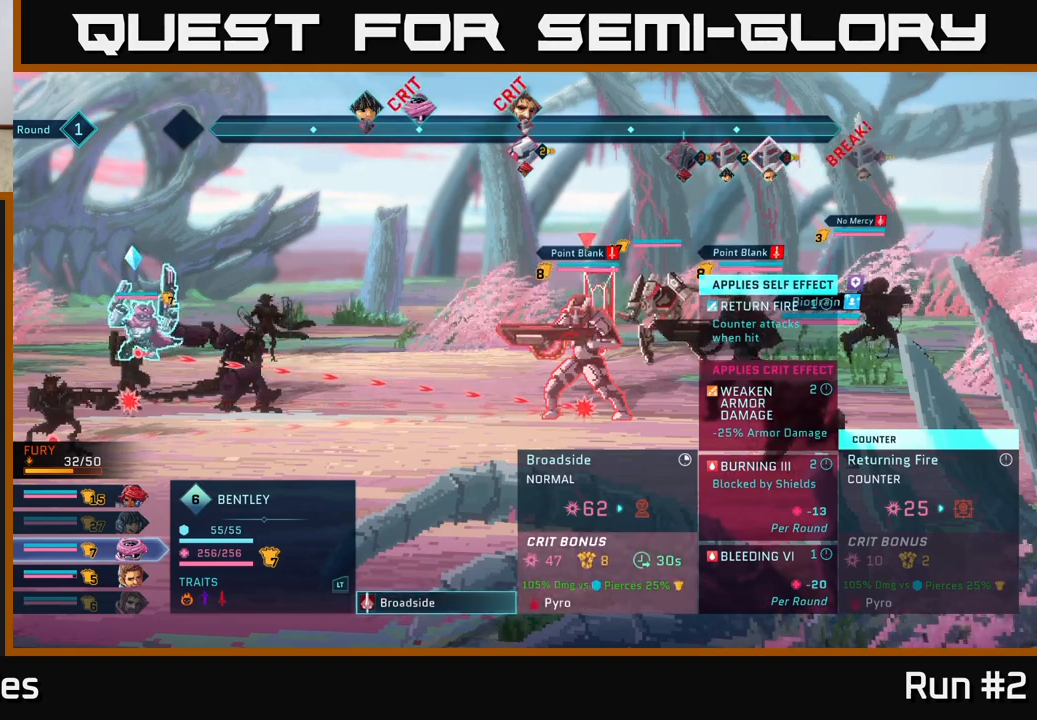
{"buttons": [], "left_stick": "center", "right_stick": "center", "events": []}
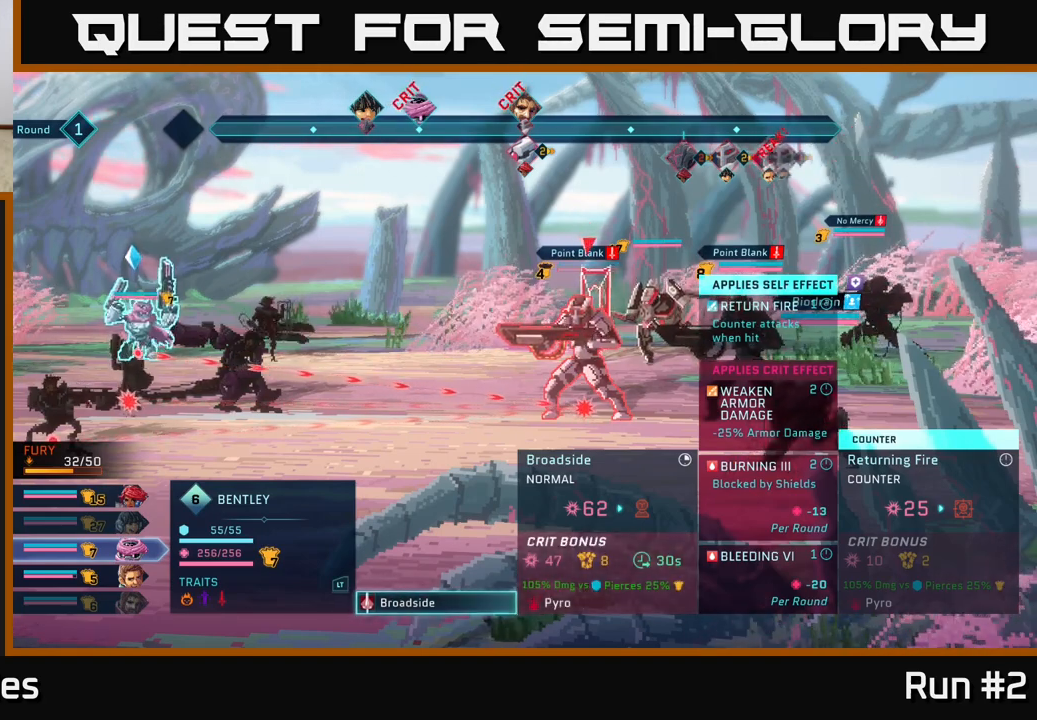
{"buttons": [], "left_stick": "center", "right_stick": "center", "events": []}
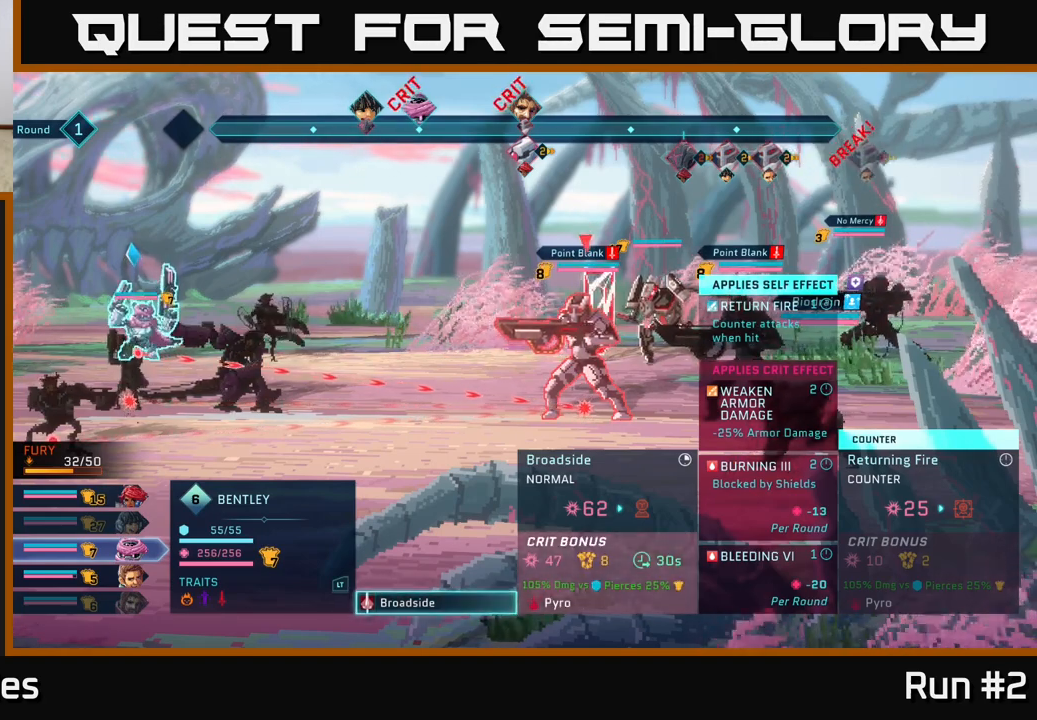
{"buttons": [], "left_stick": "center", "right_stick": "center", "events": []}
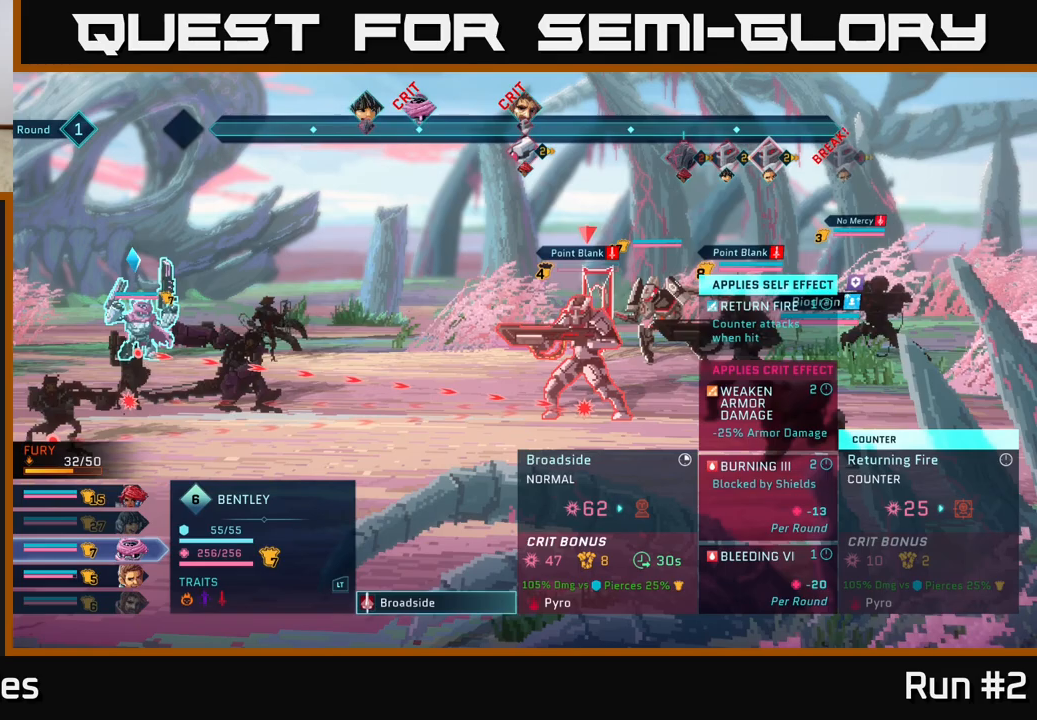
{"buttons": [], "left_stick": "center", "right_stick": "center", "events": []}
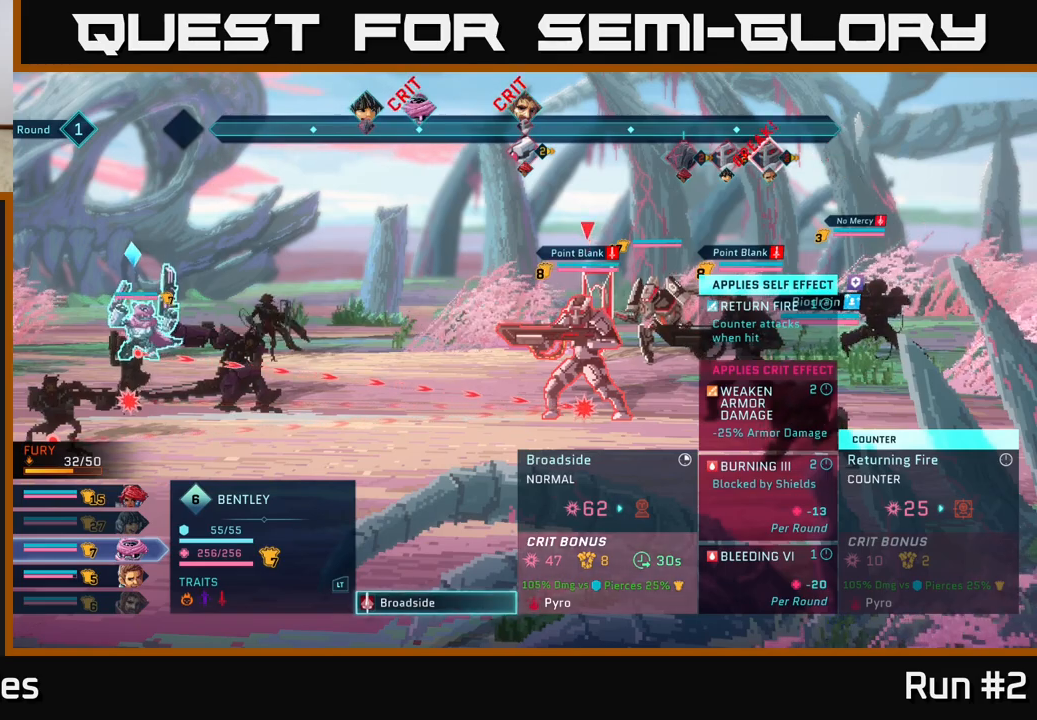
{"buttons": [], "left_stick": "center", "right_stick": "center", "events": []}
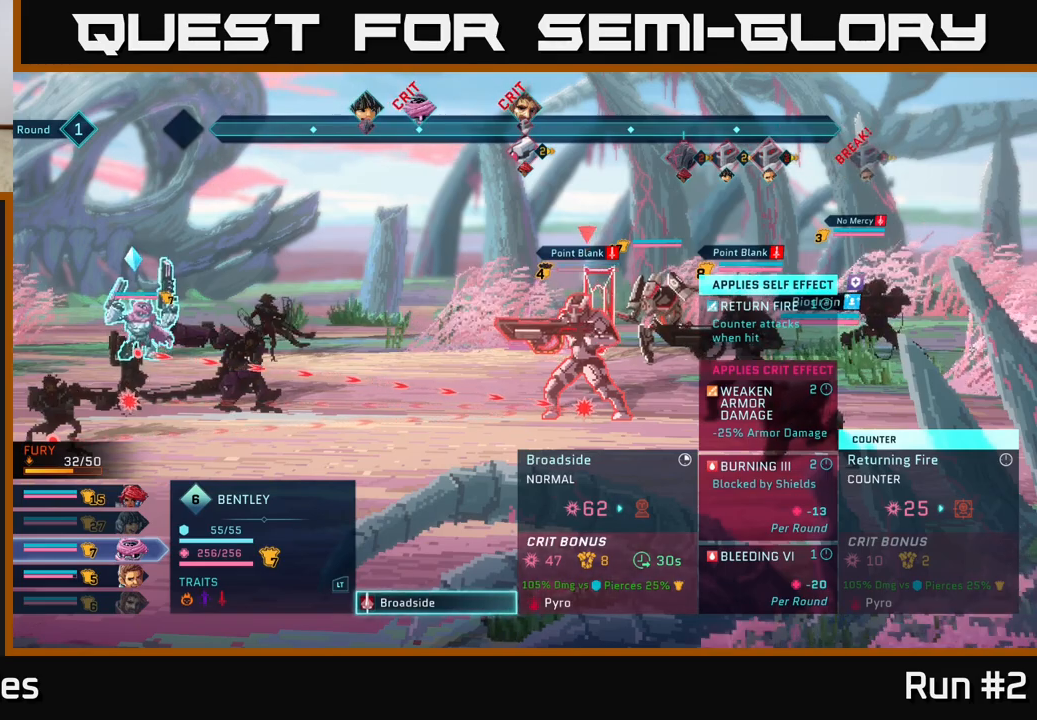
{"buttons": [], "left_stick": "center", "right_stick": "center", "events": []}
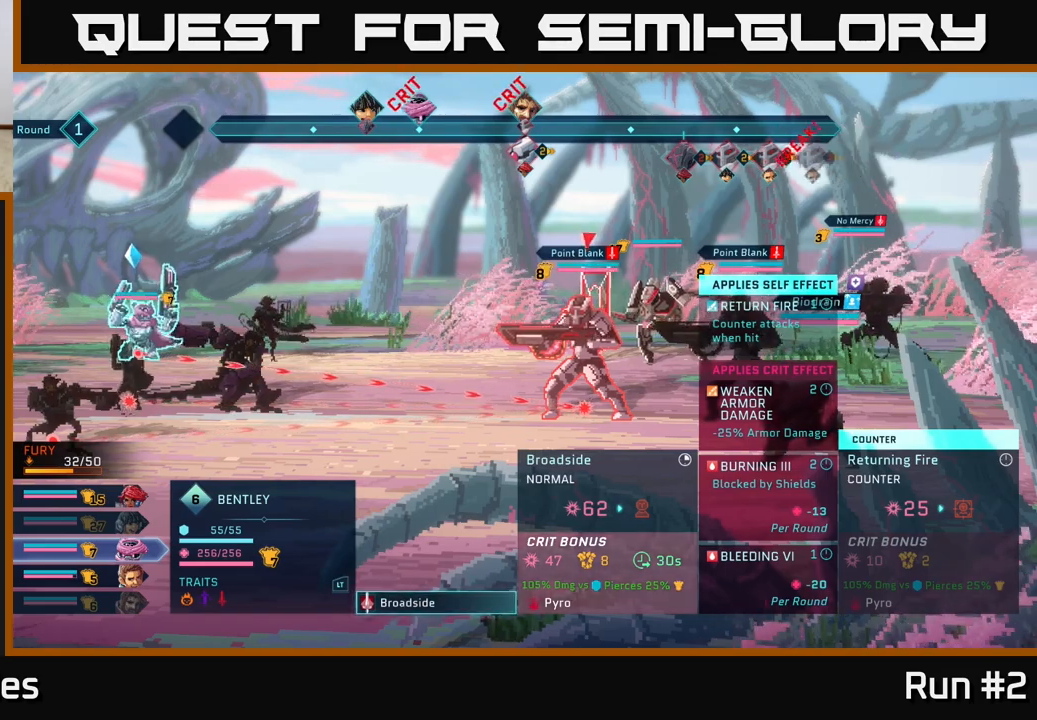
{"buttons": [], "left_stick": "center", "right_stick": "center", "events": [[50, "A", "down"], [117, "A", "up"]]}
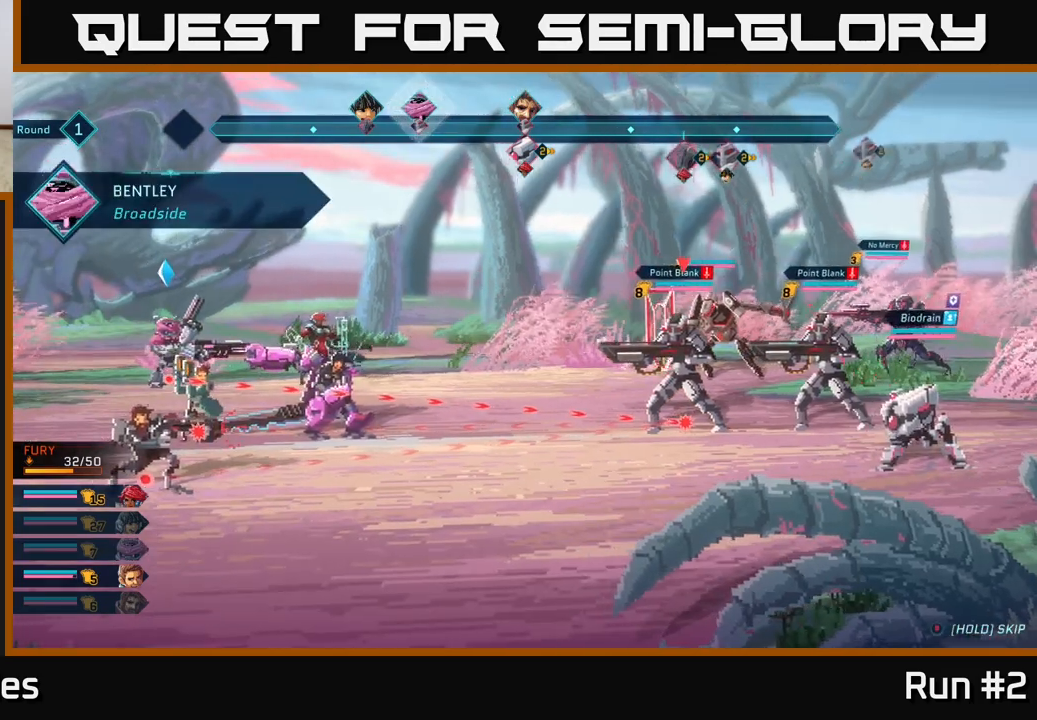
{"buttons": [], "left_stick": "center", "right_stick": "center", "events": []}
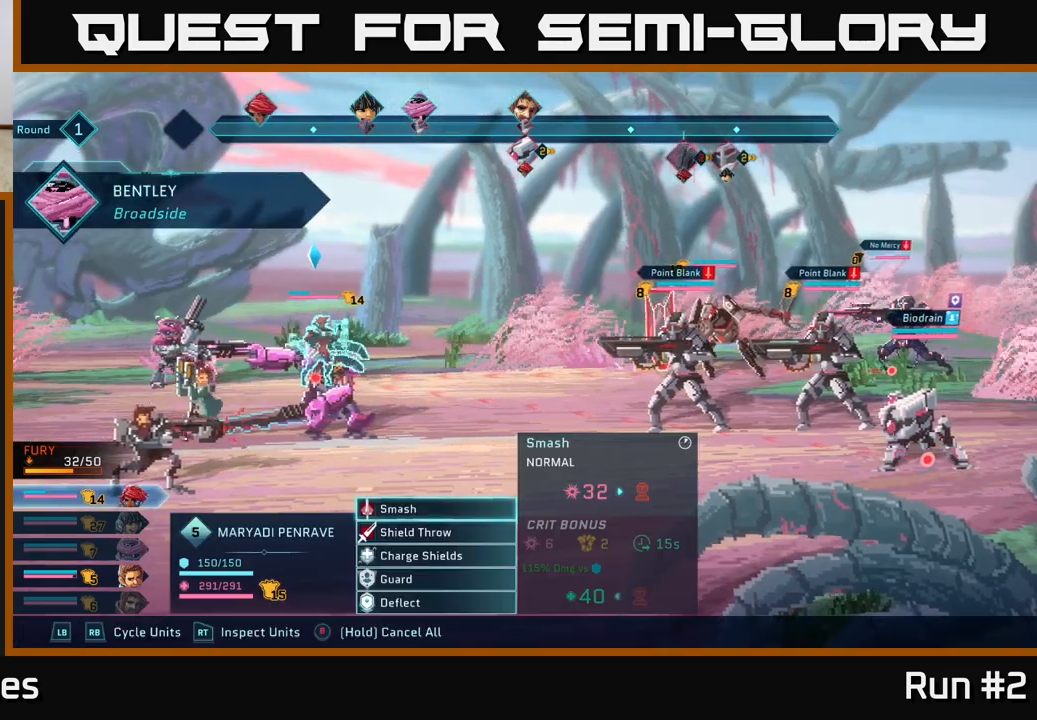
{"buttons": [], "left_stick": "center", "right_stick": "center", "events": [[317, "R1", "down"], [483, "R1", "up"]]}
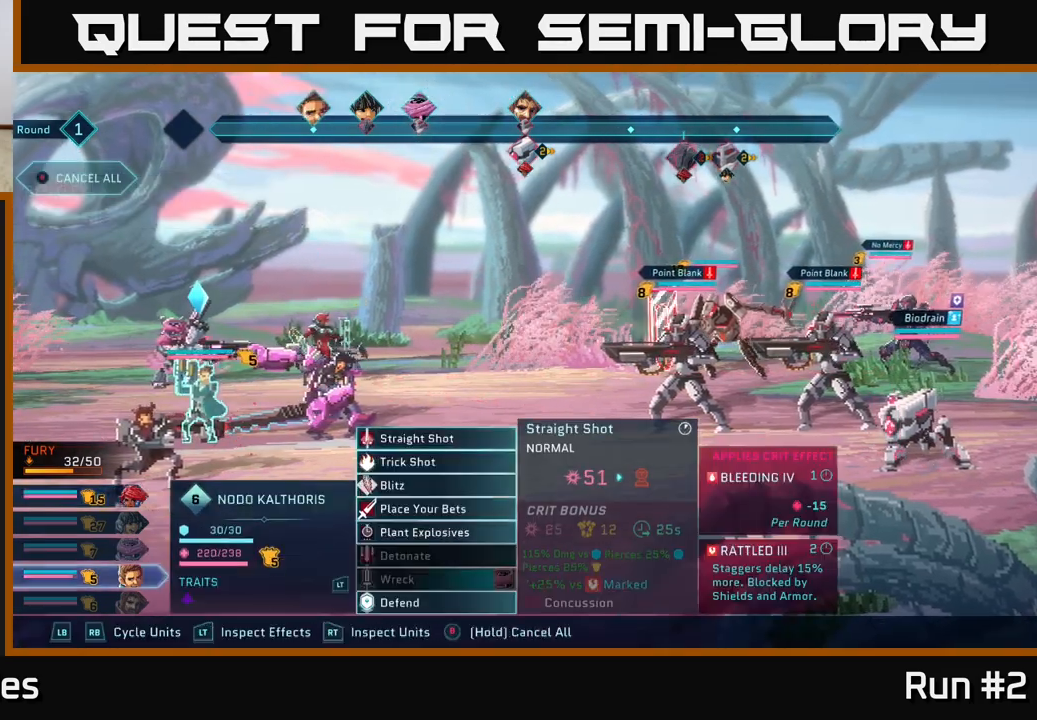
{"buttons": [], "left_stick": "center", "right_stick": "center", "events": []}
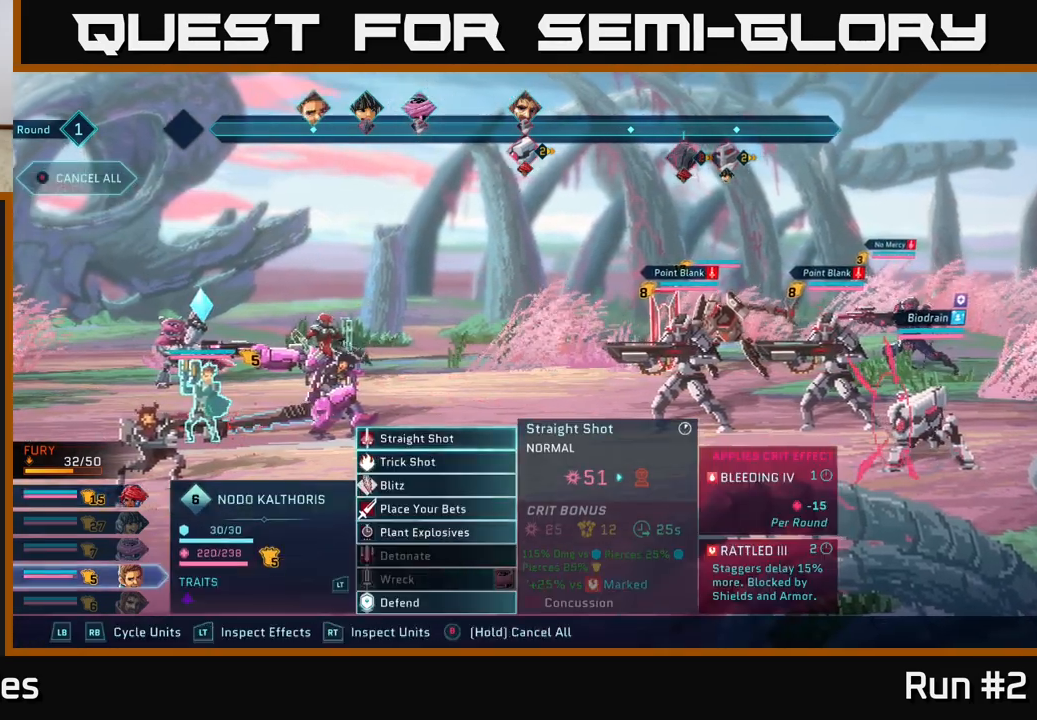
{"buttons": ["DPAD_DOWN"], "left_stick": "center", "right_stick": "center", "events": [[233, "DPAD_DOWN", "down"], [333, "DPAD_DOWN", "up"], [483, "DPAD_DOWN", "down"]]}
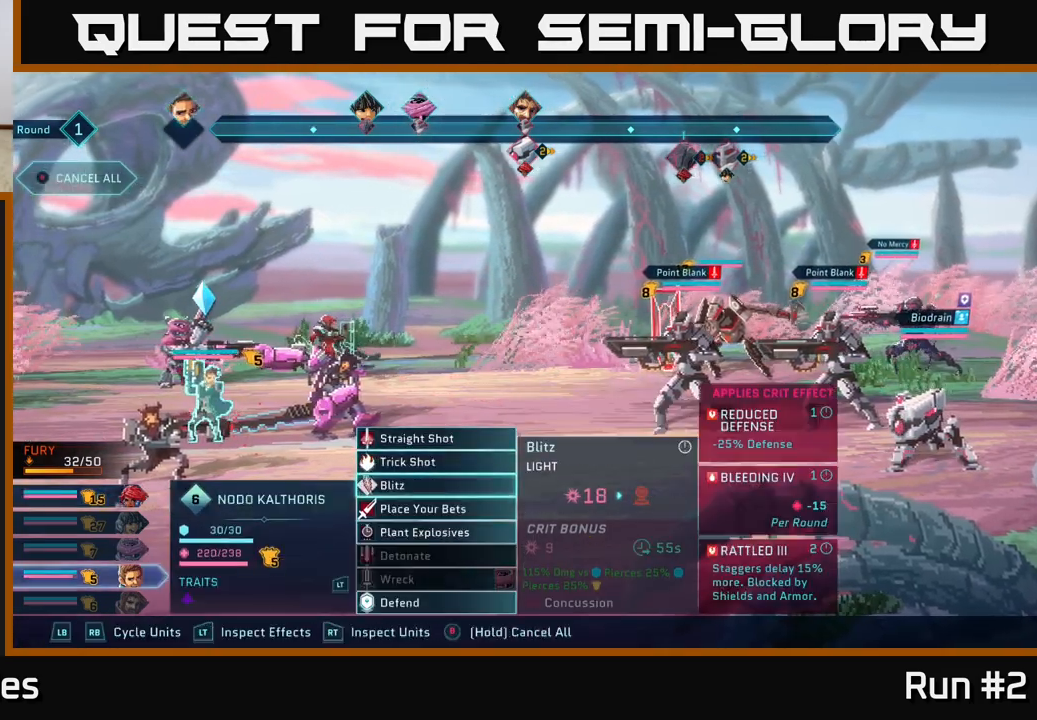
{"buttons": [], "left_stick": "center", "right_stick": "center", "events": [[83, "DPAD_DOWN", "up"], [217, "DPAD_DOWN", "down"], [333, "DPAD_DOWN", "up"], [383, "A", "down"], [483, "A", "up"]]}
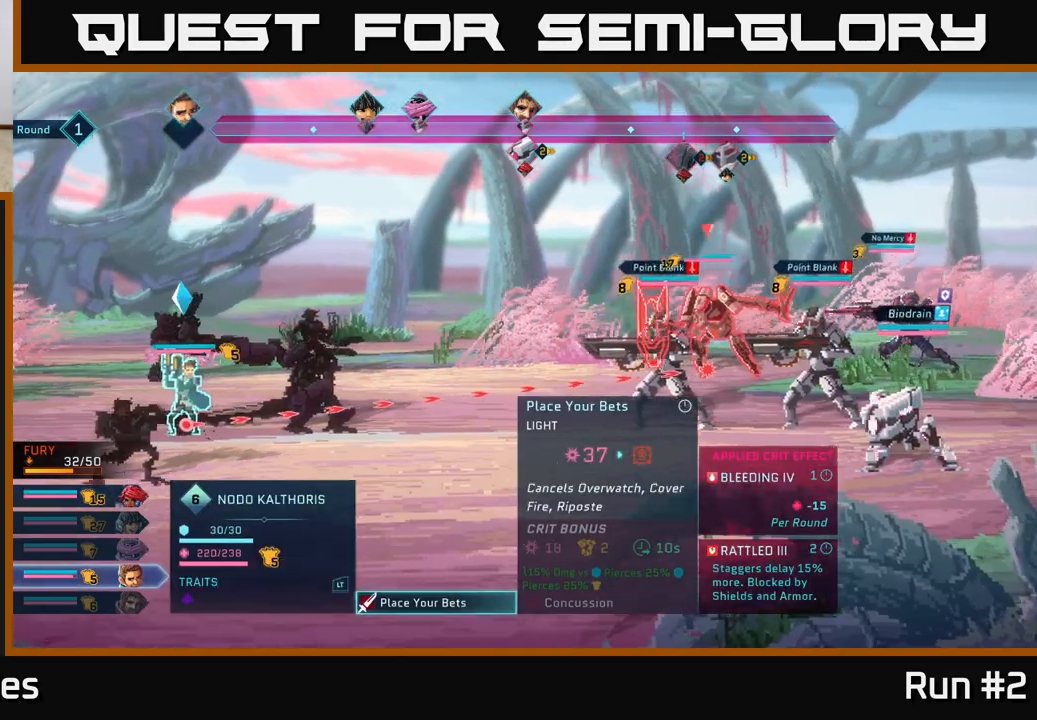
{"buttons": [], "left_stick": "center", "right_stick": "center", "events": [[250, "DPAD_RIGHT", "down"], [400, "DPAD_RIGHT", "up"]]}
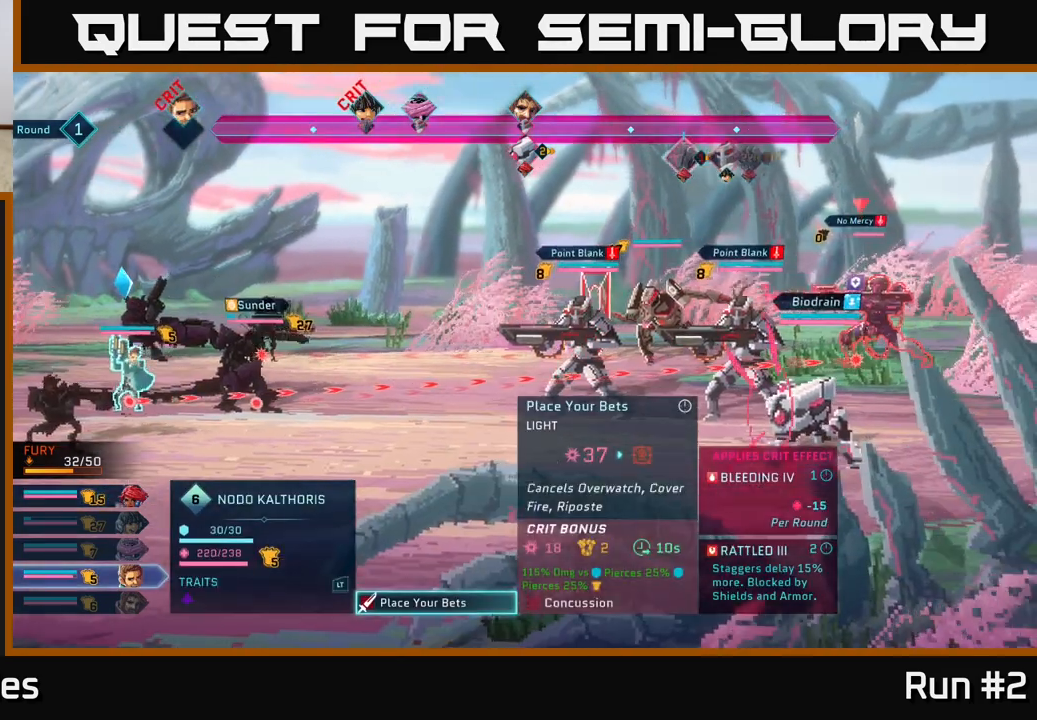
{"buttons": [], "left_stick": "center", "right_stick": "center", "events": [[217, "DPAD_DOWN", "down"], [350, "DPAD_DOWN", "up"]]}
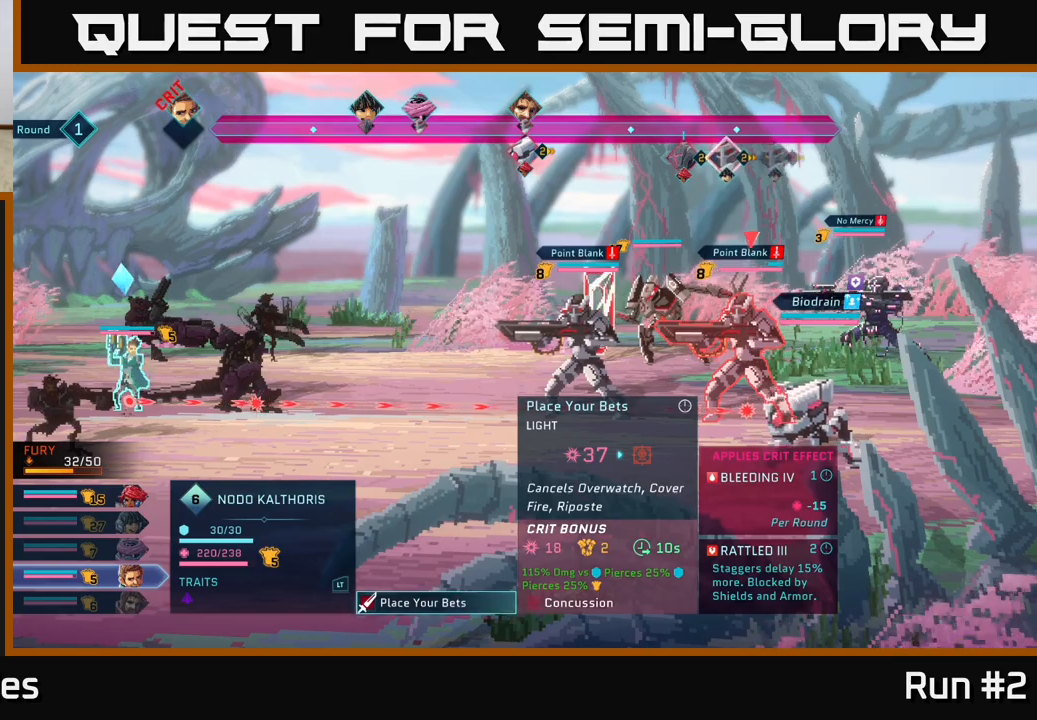
{"buttons": [], "left_stick": "center", "right_stick": "center", "events": [[117, "DPAD_DOWN", "down"], [250, "DPAD_DOWN", "up"]]}
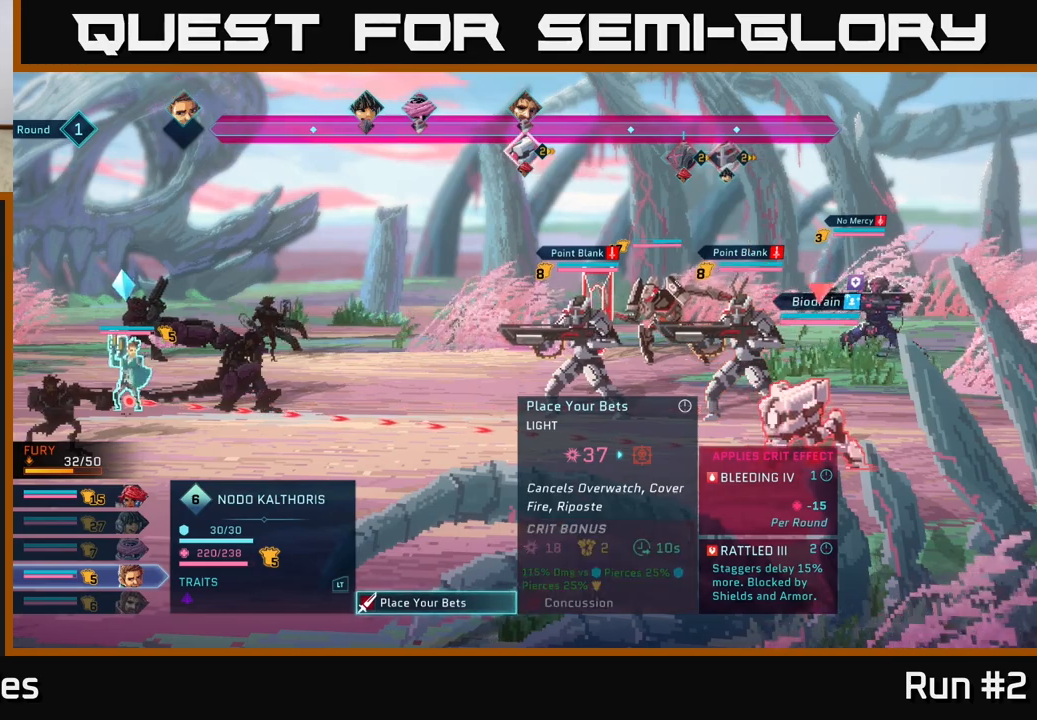
{"buttons": ["DPAD_UP"], "left_stick": "center", "right_stick": "center", "events": [[83, "DPAD_UP", "down"], [217, "DPAD_UP", "up"], [417, "DPAD_UP", "down"]]}
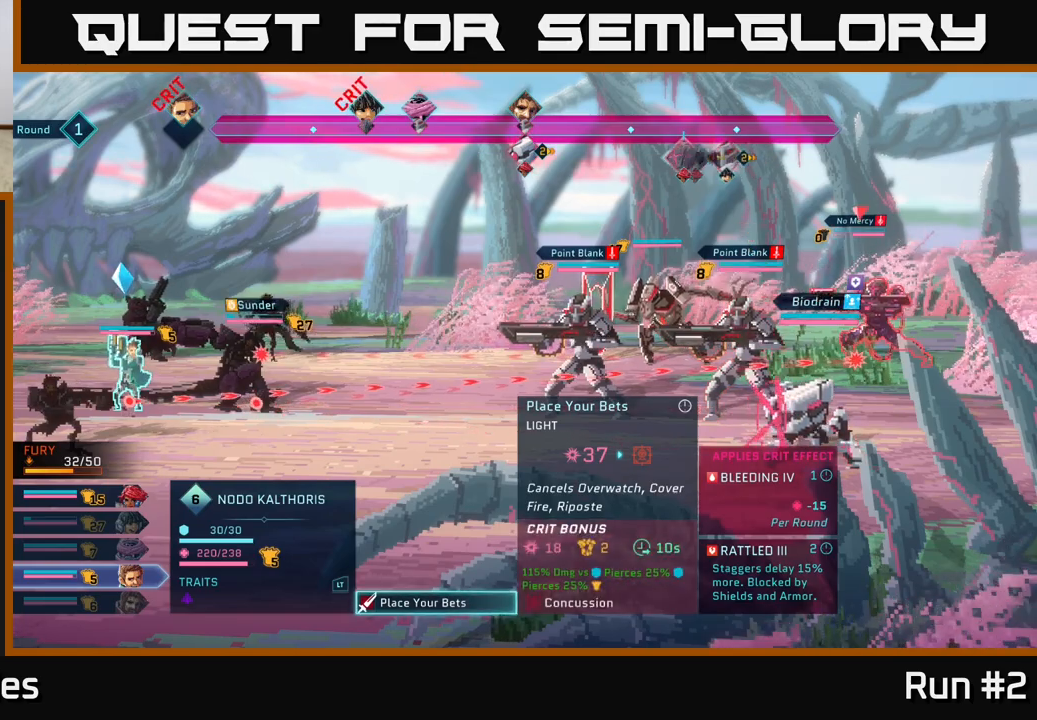
{"buttons": [], "left_stick": "center", "right_stick": "center", "events": [[67, "DPAD_UP", "up"]]}
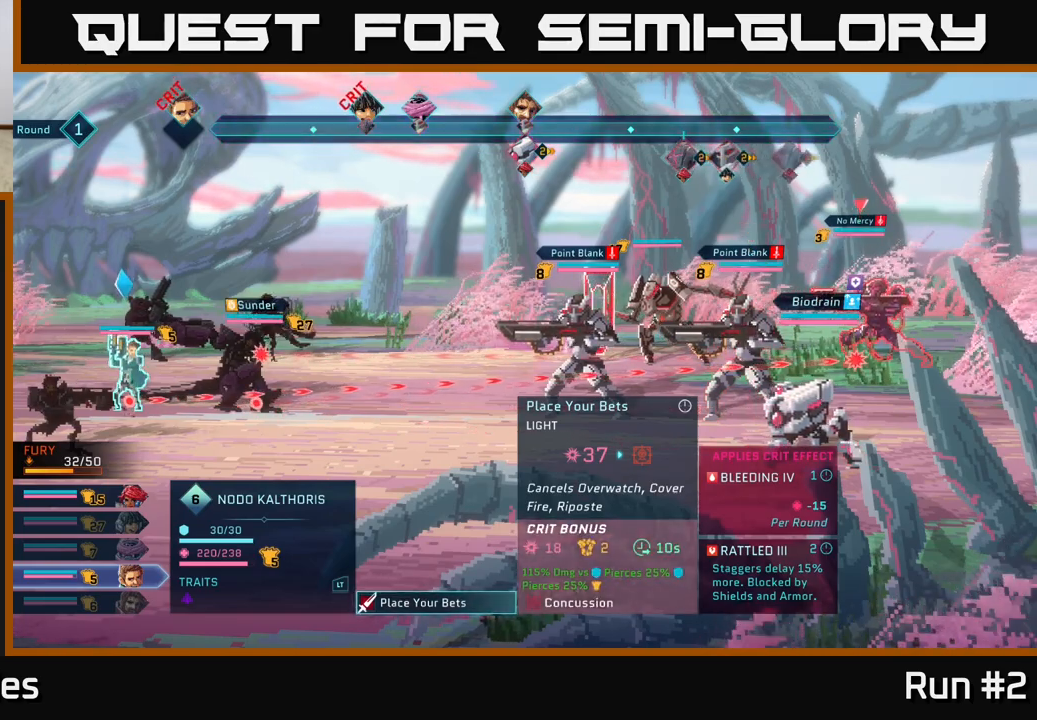
{"buttons": [], "left_stick": "center", "right_stick": "center", "events": []}
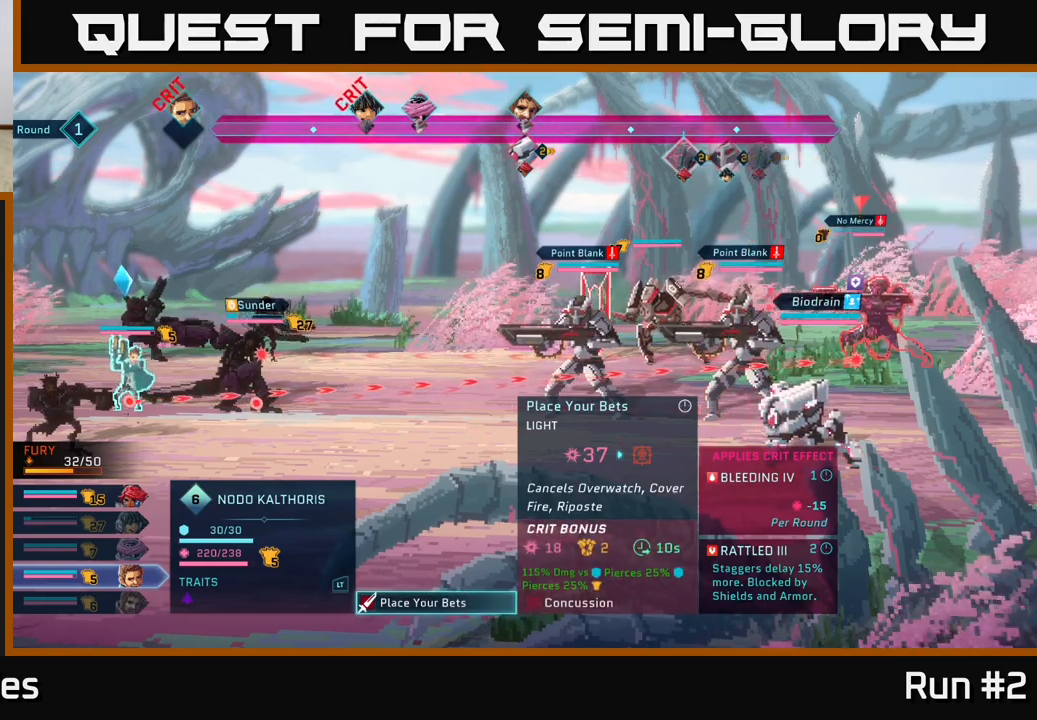
{"buttons": [], "left_stick": "center", "right_stick": "center", "events": [[133, "A", "down"], [300, "A", "up"]]}